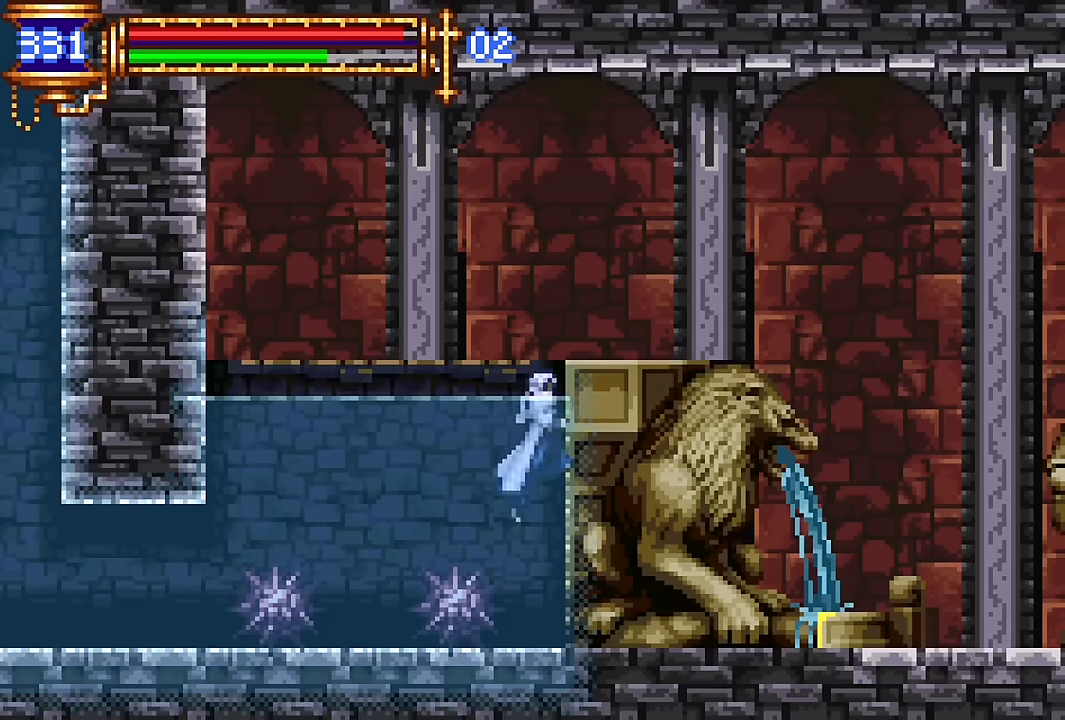
Gameplay with a controller (PlayStation layout); each line is a JSON object with the inputs held at the frame after it. "events" lists button and stick changes between this image and that frame as [ms after this image, input, new state], when the widget could be followed in between. Not read: L1 L3 R1 R3 left_stick right_stick.
{"buttons": [], "events": []}
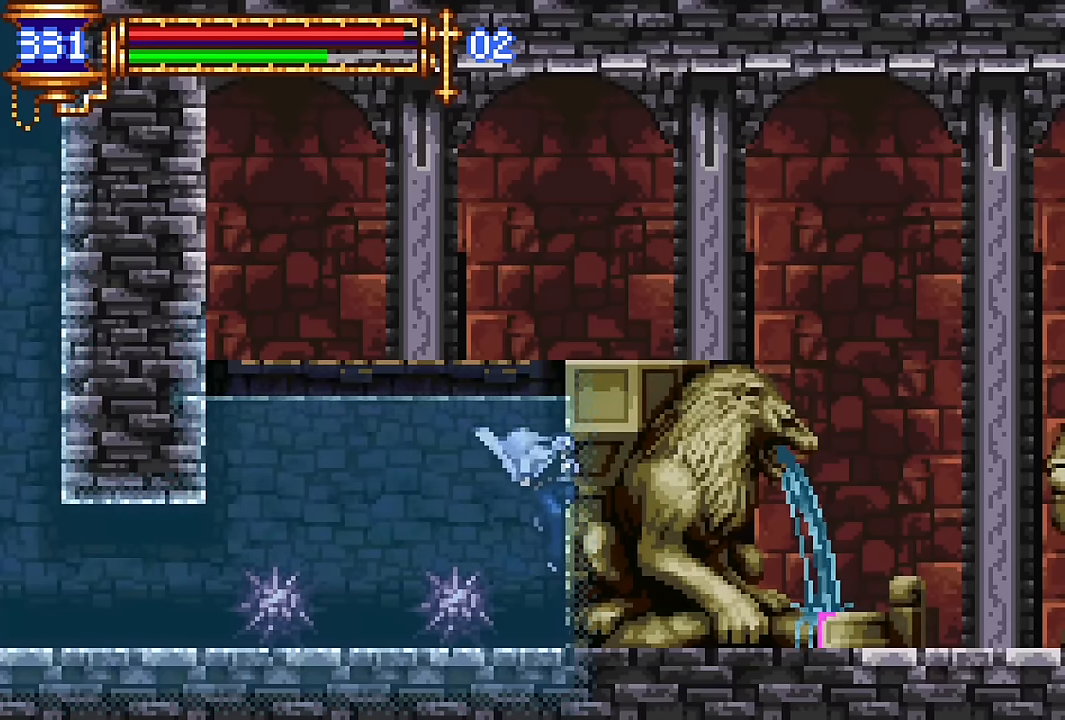
{"buttons": [], "events": []}
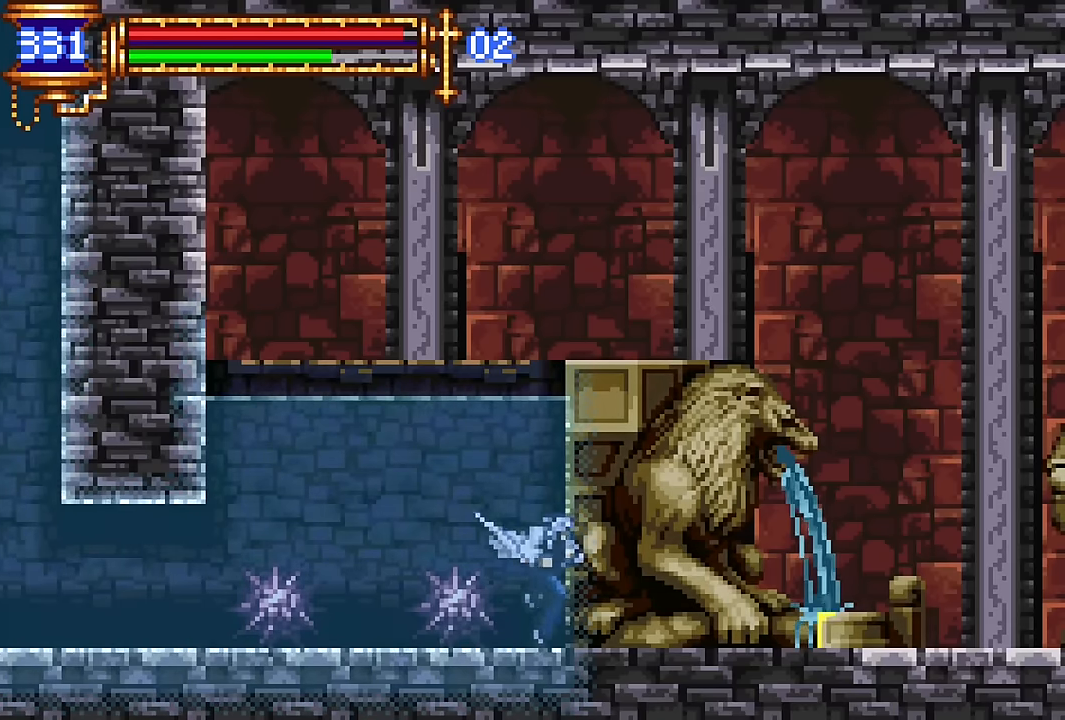
{"buttons": ["DPAD_DOWN", "DPAD_LEFT"], "events": [[33, "DPAD_DOWN", "down"], [400, "DPAD_LEFT", "down"]]}
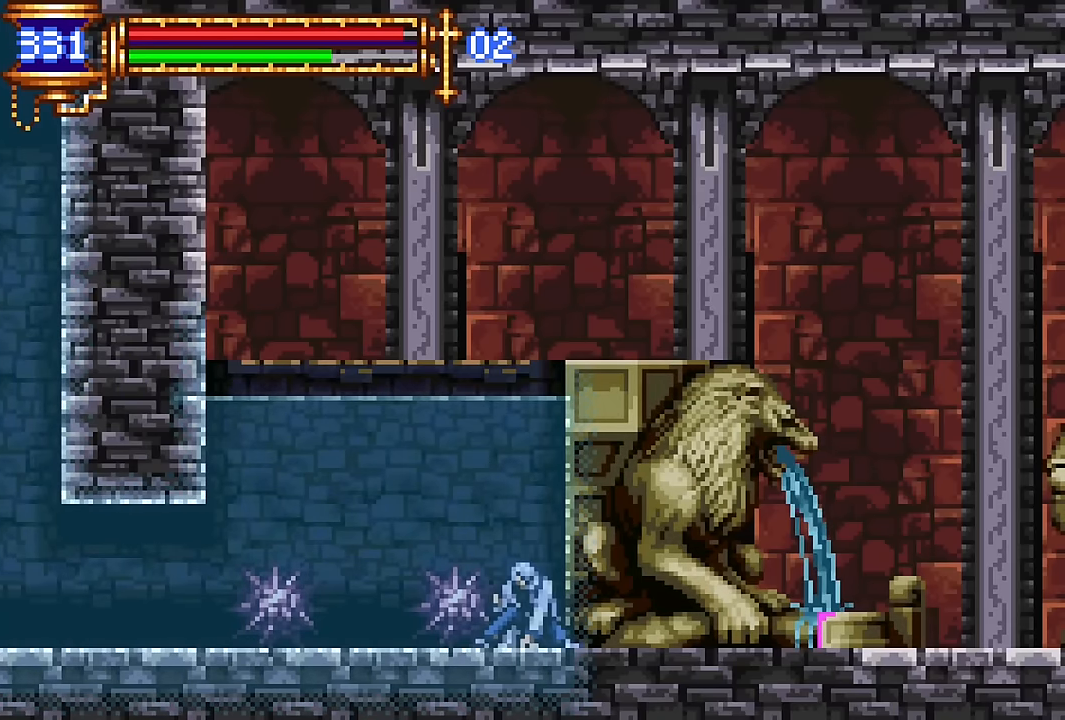
{"buttons": ["DPAD_DOWN"], "events": [[33, "DPAD_LEFT", "up"], [133, "SQUARE", "down"], [233, "SQUARE", "up"], [317, "SQUARE", "down"], [450, "SQUARE", "up"]]}
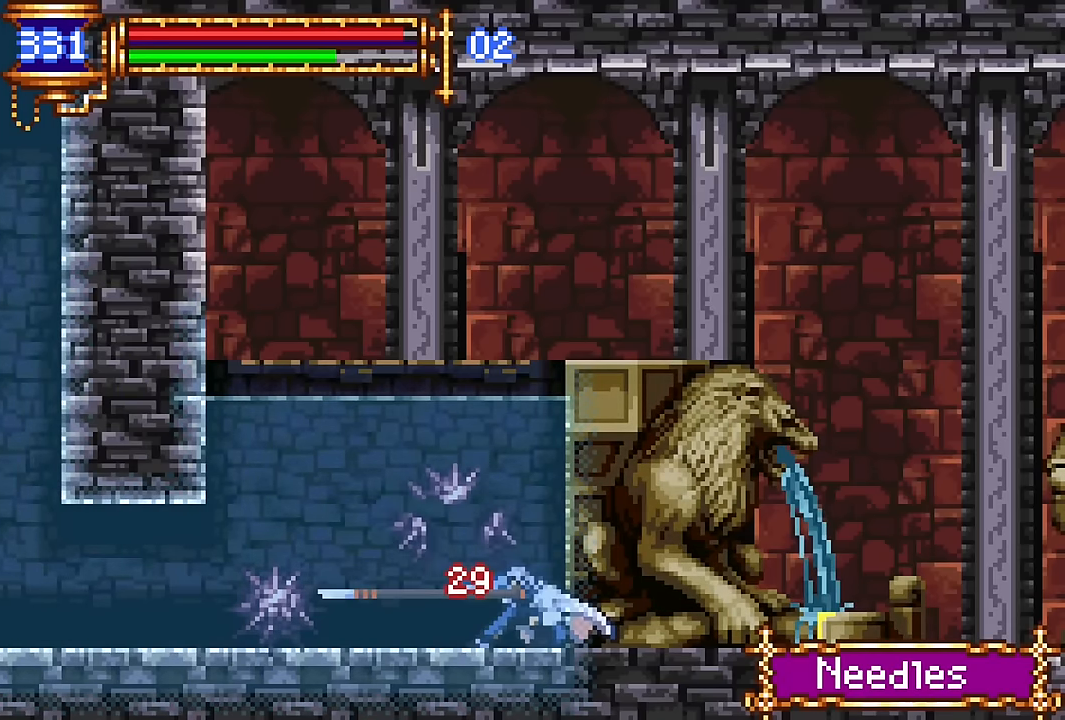
{"buttons": ["DPAD_DOWN", "DPAD_LEFT"], "events": [[33, "SQUARE", "down"], [167, "SQUARE", "up"], [183, "DPAD_DOWN", "up"], [250, "DPAD_LEFT", "down"], [483, "DPAD_DOWN", "down"]]}
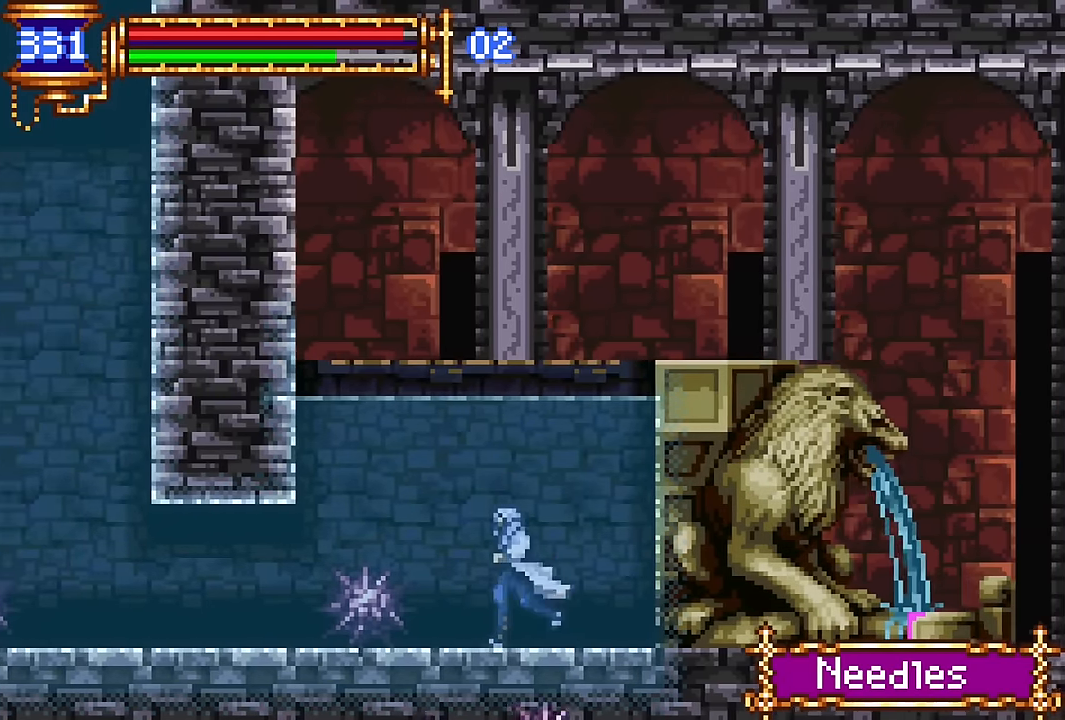
{"buttons": ["DPAD_LEFT"], "events": [[17, "DPAD_LEFT", "up"], [50, "SQUARE", "down"], [133, "SQUARE", "up"], [233, "SQUARE", "down"], [333, "DPAD_LEFT", "down"], [333, "SQUARE", "up"], [367, "DPAD_DOWN", "up"]]}
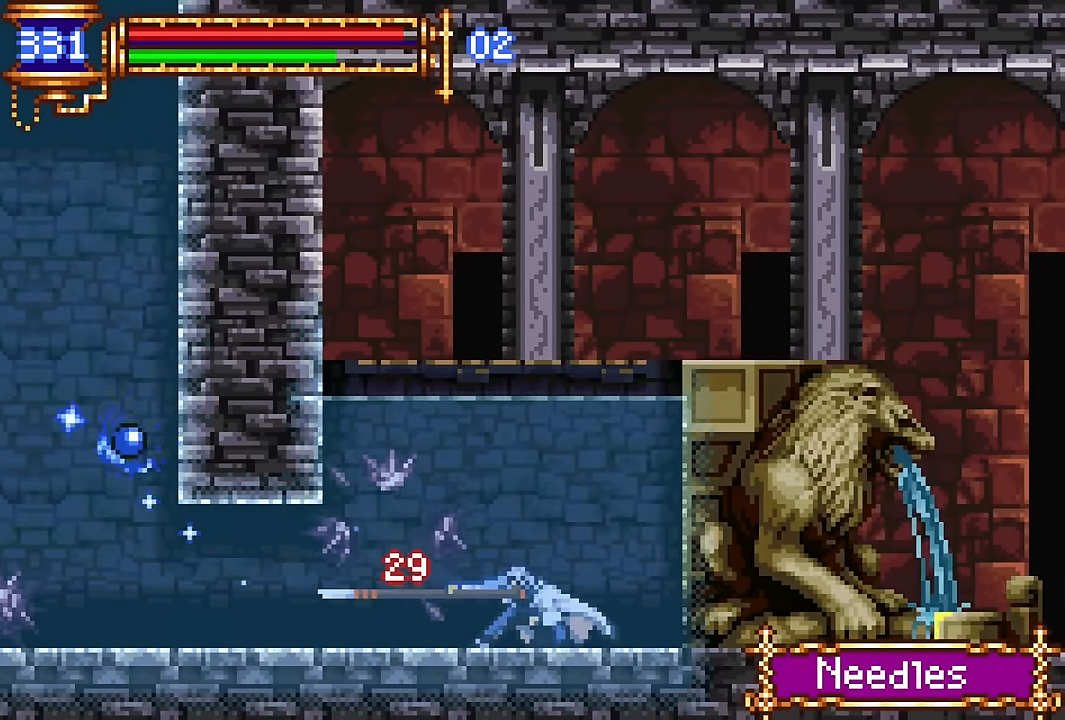
{"buttons": ["DPAD_LEFT"], "events": []}
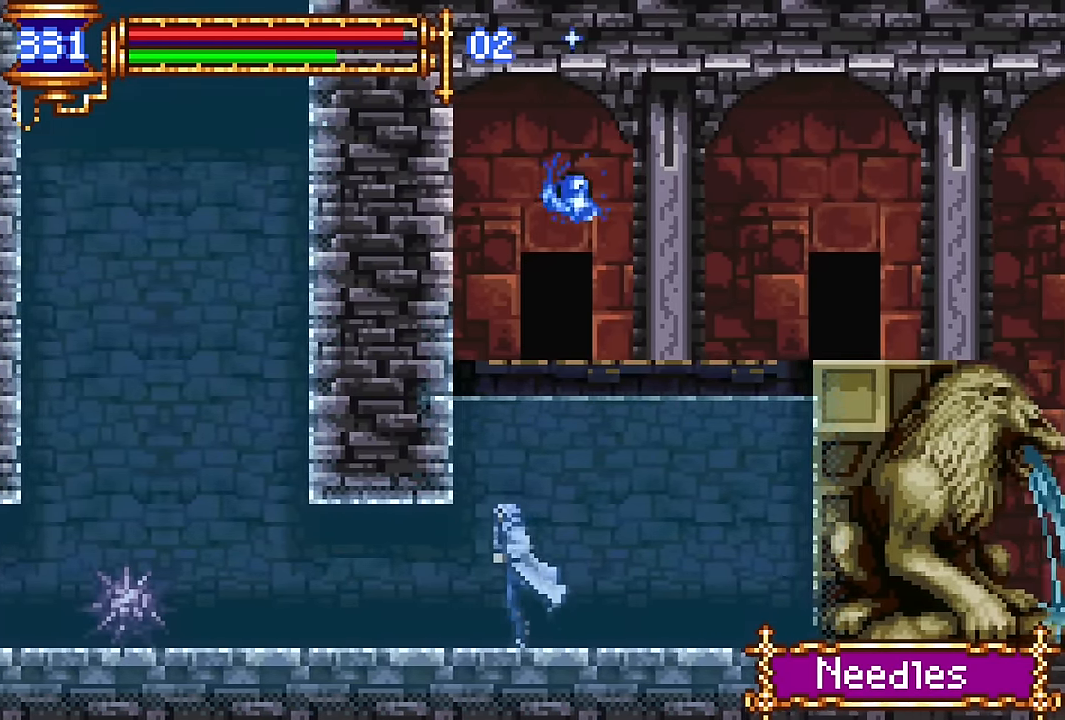
{"buttons": ["DPAD_LEFT"], "events": []}
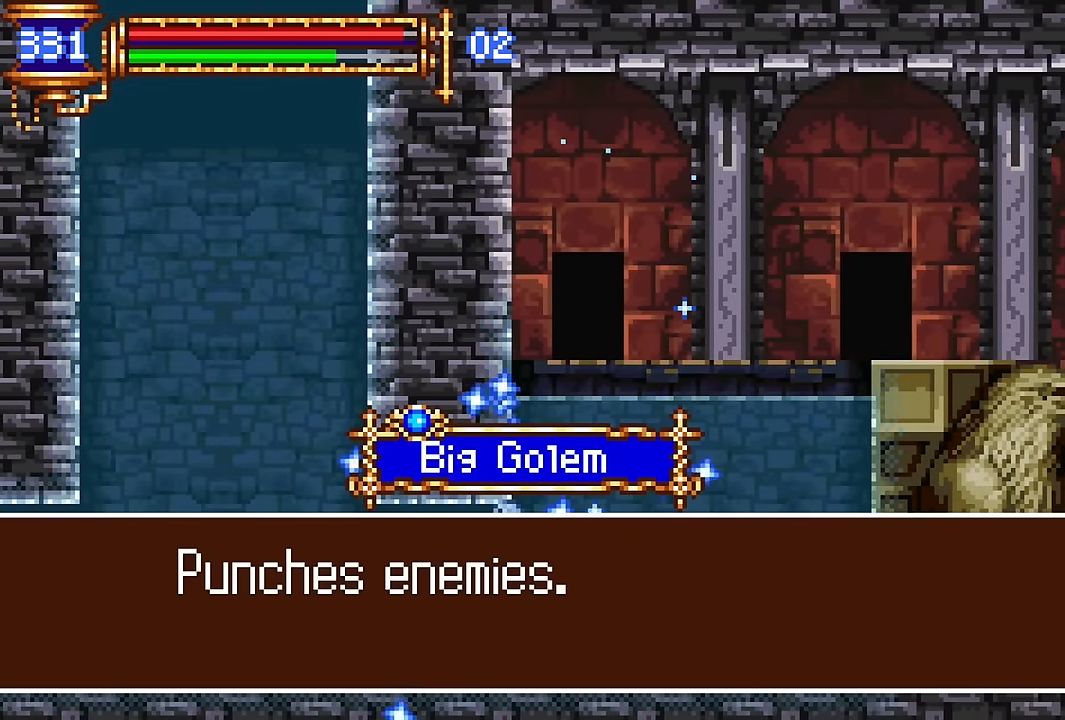
{"buttons": ["DPAD_LEFT"], "events": []}
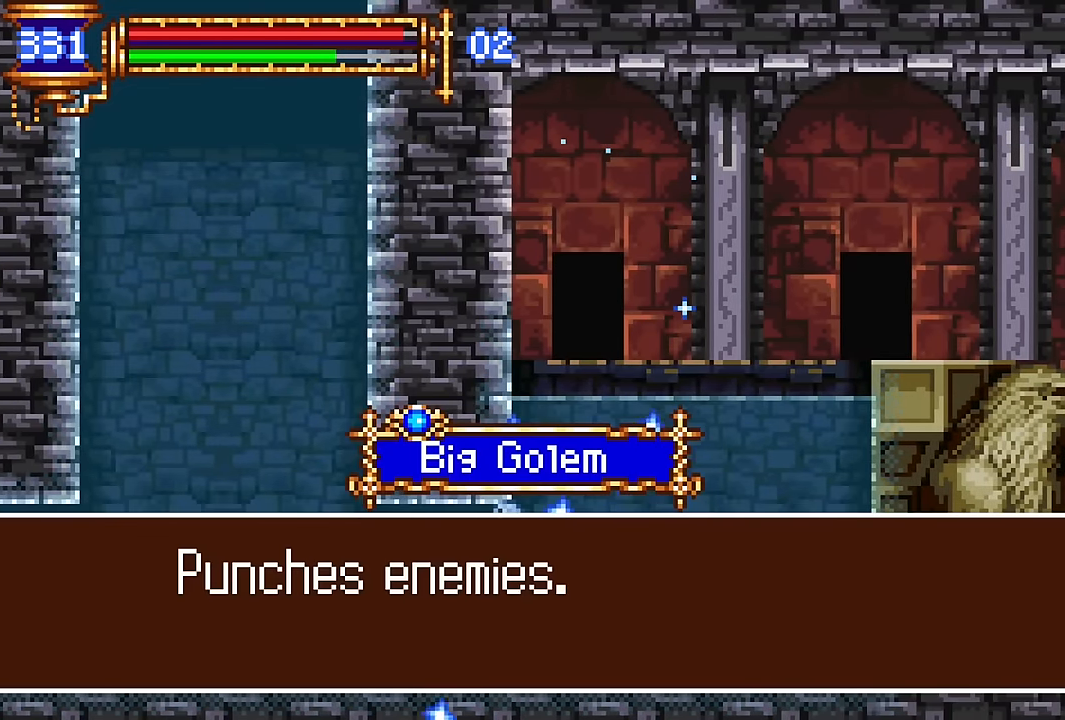
{"buttons": ["DPAD_DOWN"], "events": [[283, "CROSS", "down"], [367, "CROSS", "up"], [483, "DPAD_DOWN", "down"], [483, "DPAD_LEFT", "up"]]}
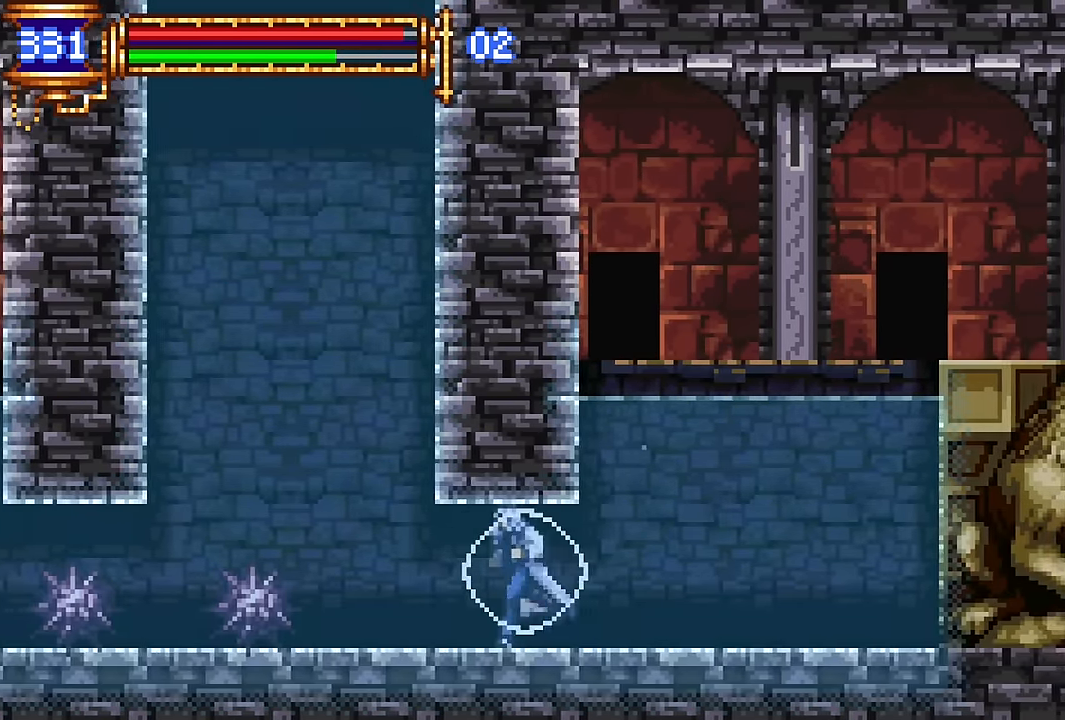
{"buttons": ["DPAD_LEFT"], "events": [[50, "SQUARE", "down"], [100, "SQUARE", "up"], [200, "SQUARE", "down"], [333, "SQUARE", "up"], [367, "DPAD_DOWN", "up"], [433, "DPAD_LEFT", "down"]]}
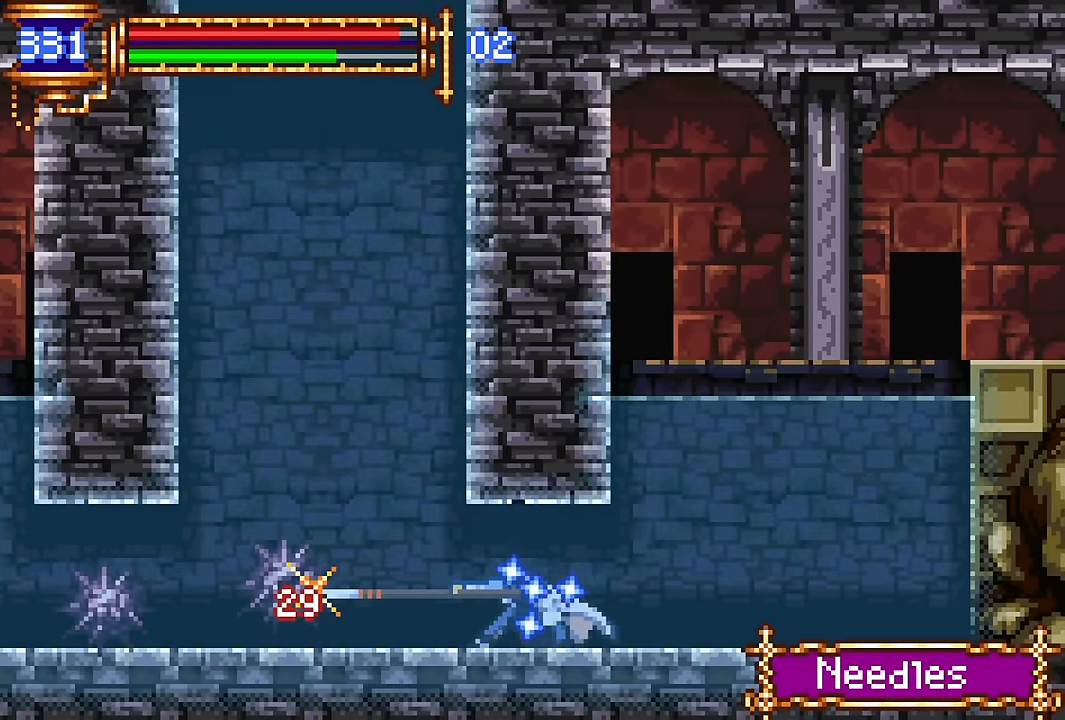
{"buttons": ["DPAD_LEFT"], "events": []}
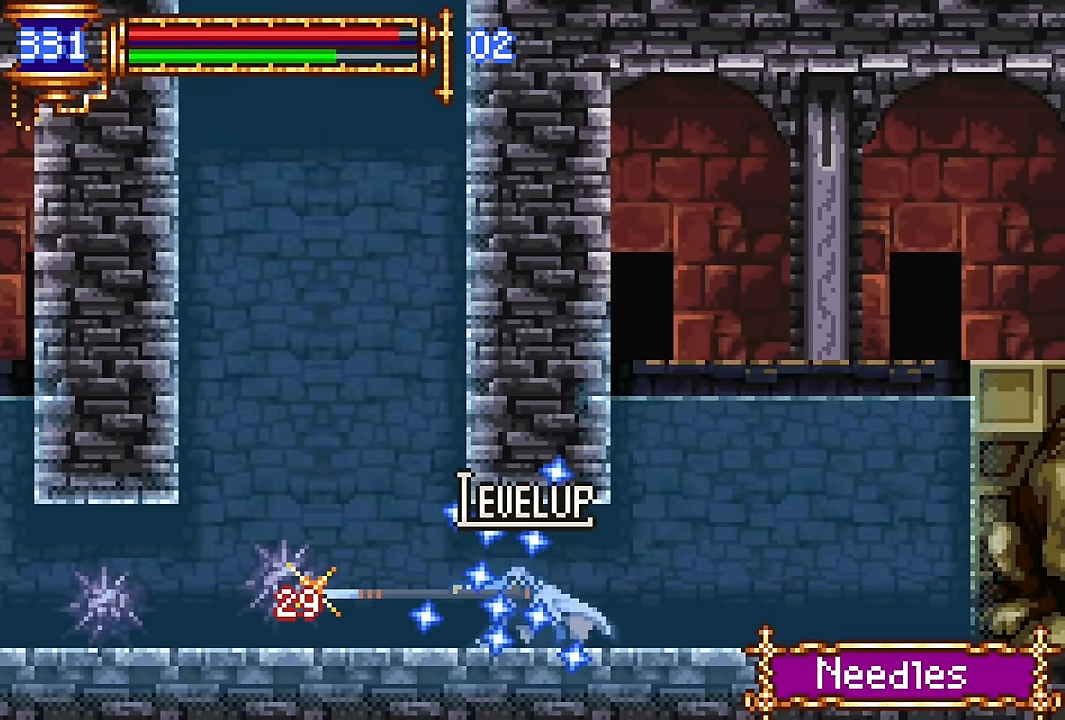
{"buttons": ["DPAD_LEFT"], "events": []}
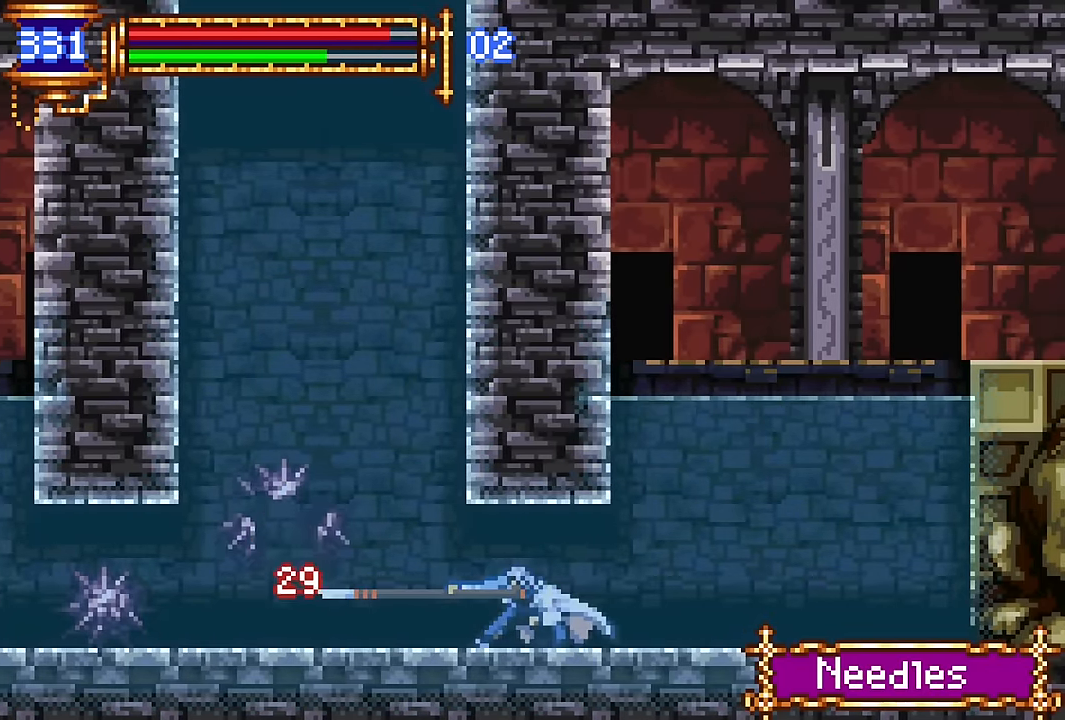
{"buttons": ["DPAD_LEFT"], "events": []}
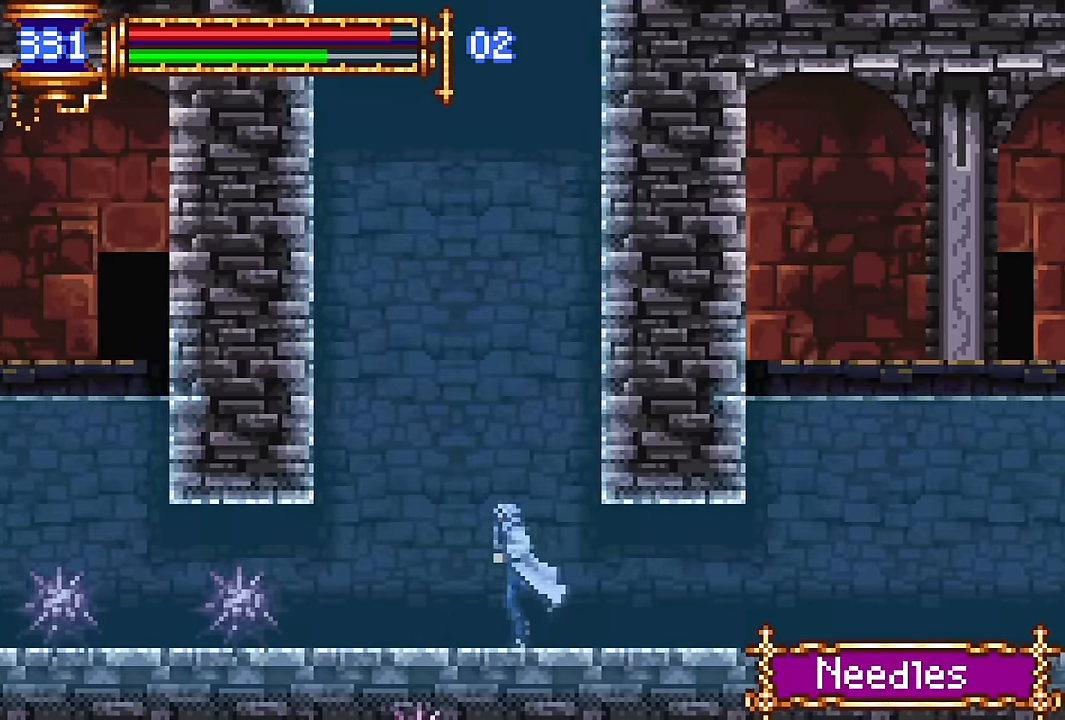
{"buttons": ["DPAD_DOWN"], "events": [[133, "DPAD_DOWN", "down"], [167, "DPAD_LEFT", "up"], [200, "SQUARE", "down"], [267, "SQUARE", "up"], [383, "SQUARE", "down"], [500, "SQUARE", "up"]]}
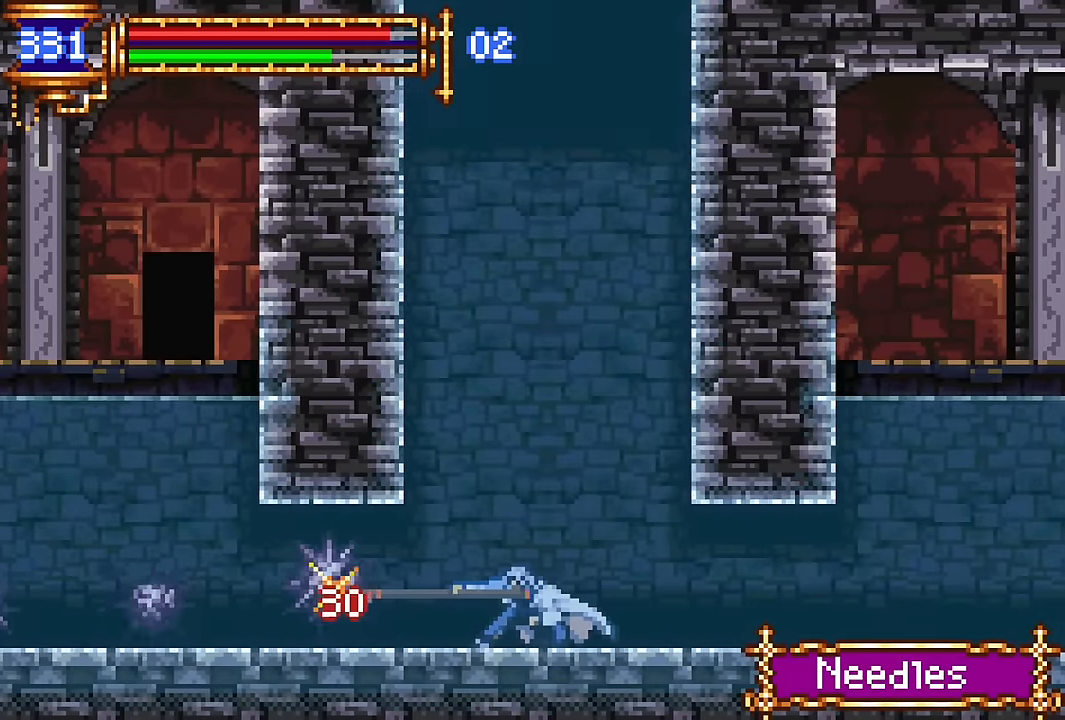
{"buttons": ["DPAD_LEFT"], "events": [[17, "DPAD_DOWN", "up"], [117, "DPAD_LEFT", "down"]]}
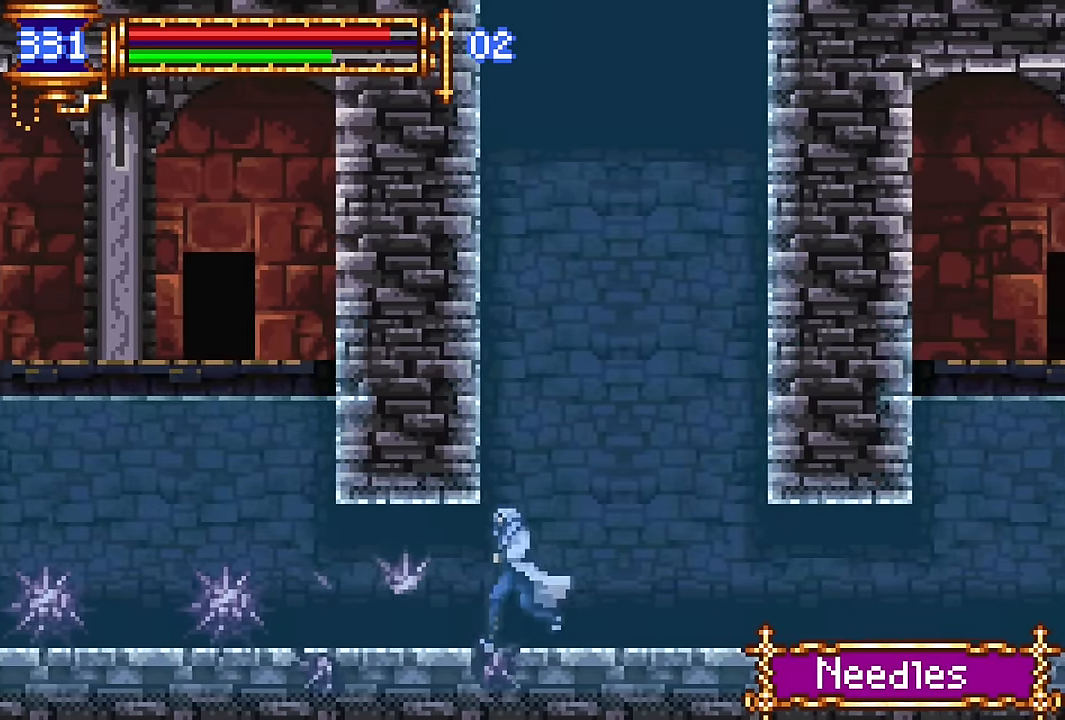
{"buttons": ["SQUARE", "DPAD_LEFT"], "events": [[200, "DPAD_DOWN", "down"], [233, "DPAD_LEFT", "up"], [250, "SQUARE", "down"], [317, "SQUARE", "up"], [433, "DPAD_LEFT", "down"], [450, "SQUARE", "down"], [467, "DPAD_DOWN", "up"]]}
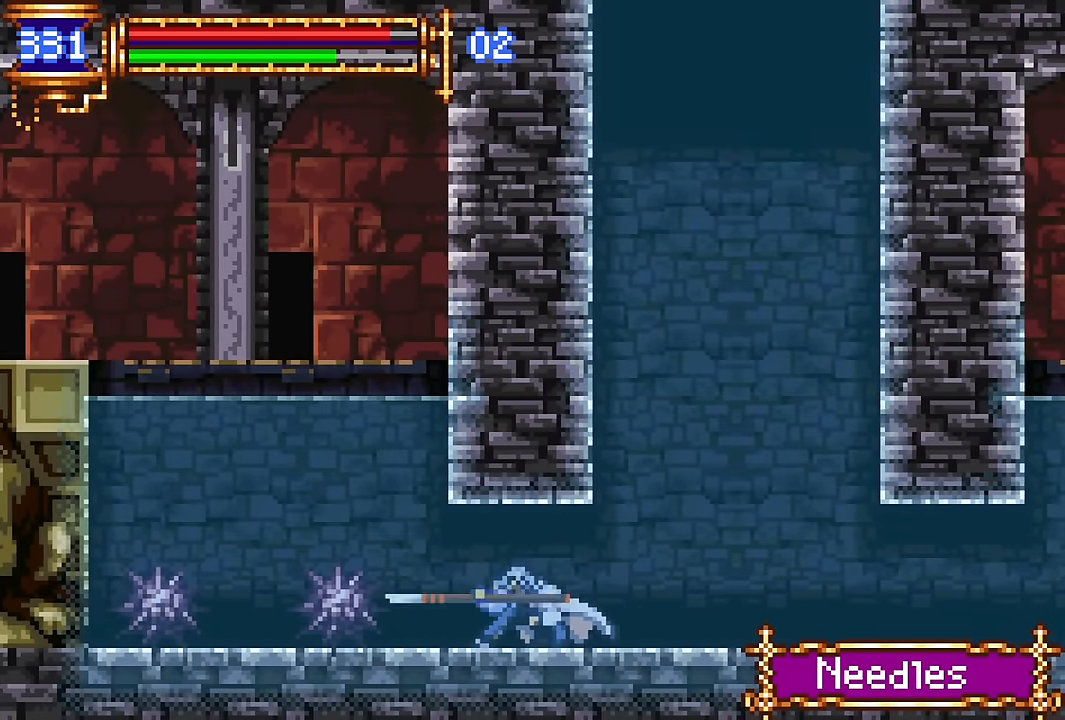
{"buttons": ["DPAD_LEFT"], "events": [[67, "SQUARE", "up"]]}
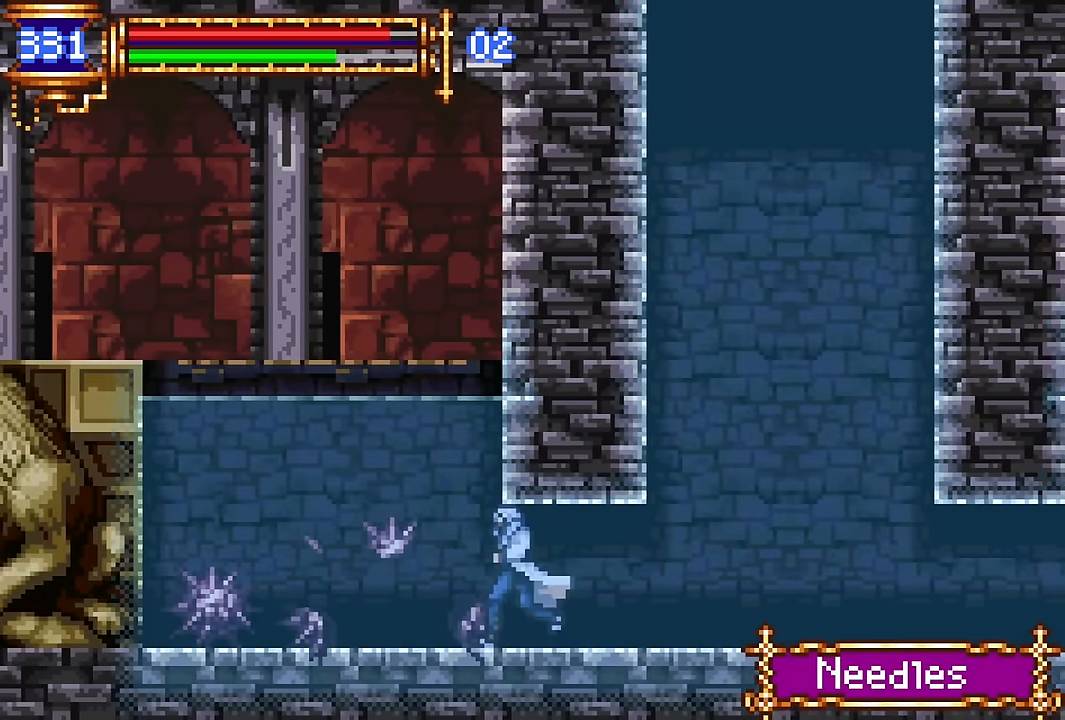
{"buttons": ["DPAD_LEFT"], "events": [[17, "DPAD_LEFT", "up"], [83, "DPAD_RIGHT", "down"], [200, "DPAD_RIGHT", "up"], [217, "CROSS", "down"], [267, "DPAD_LEFT", "down"], [450, "CROSS", "up"]]}
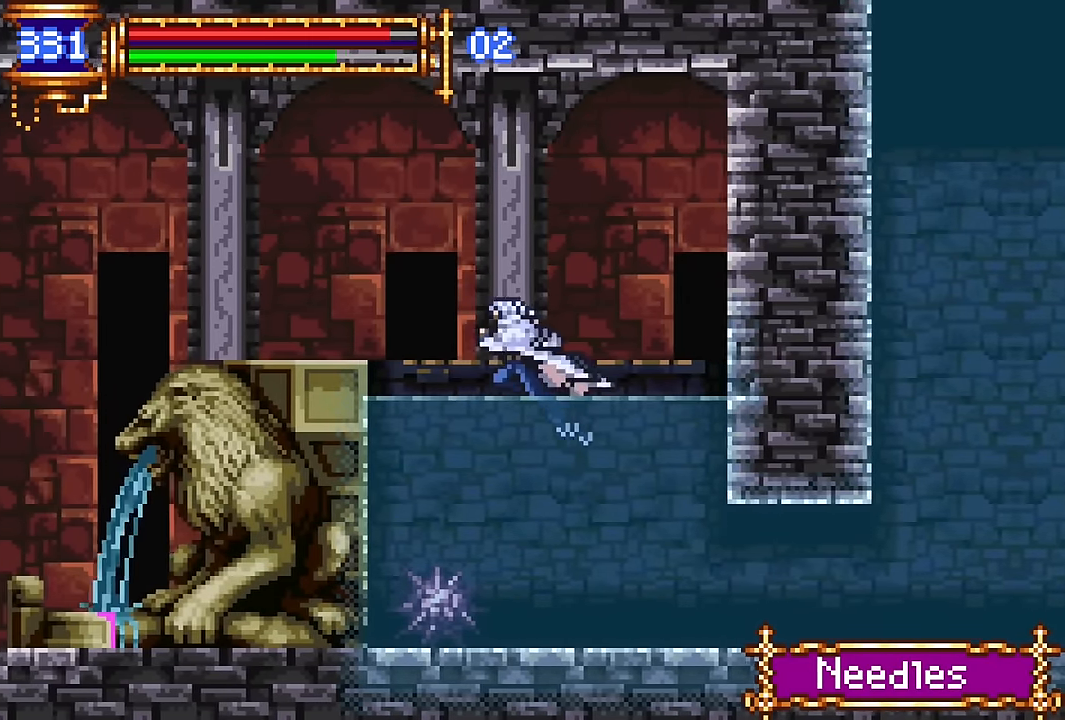
{"buttons": ["DPAD_LEFT"], "events": [[17, "CROSS", "down"], [250, "CROSS", "up"]]}
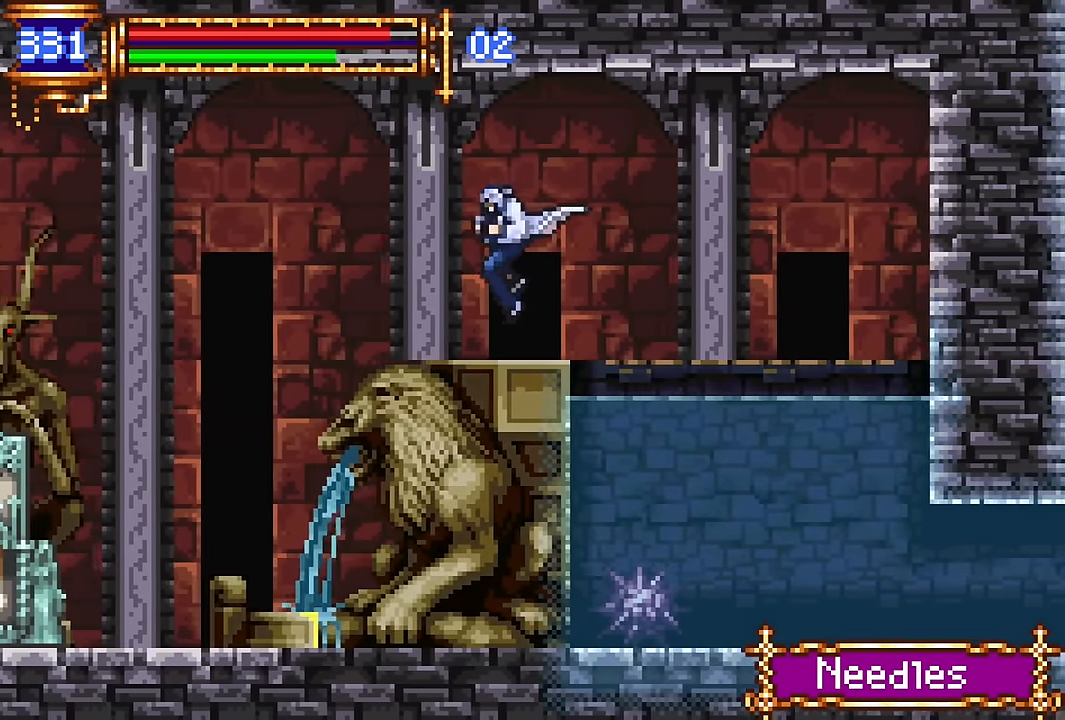
{"buttons": ["DPAD_RIGHT"], "events": [[117, "DPAD_LEFT", "up"], [350, "DPAD_LEFT", "down"], [383, "DPAD_LEFT", "up"], [483, "DPAD_RIGHT", "down"]]}
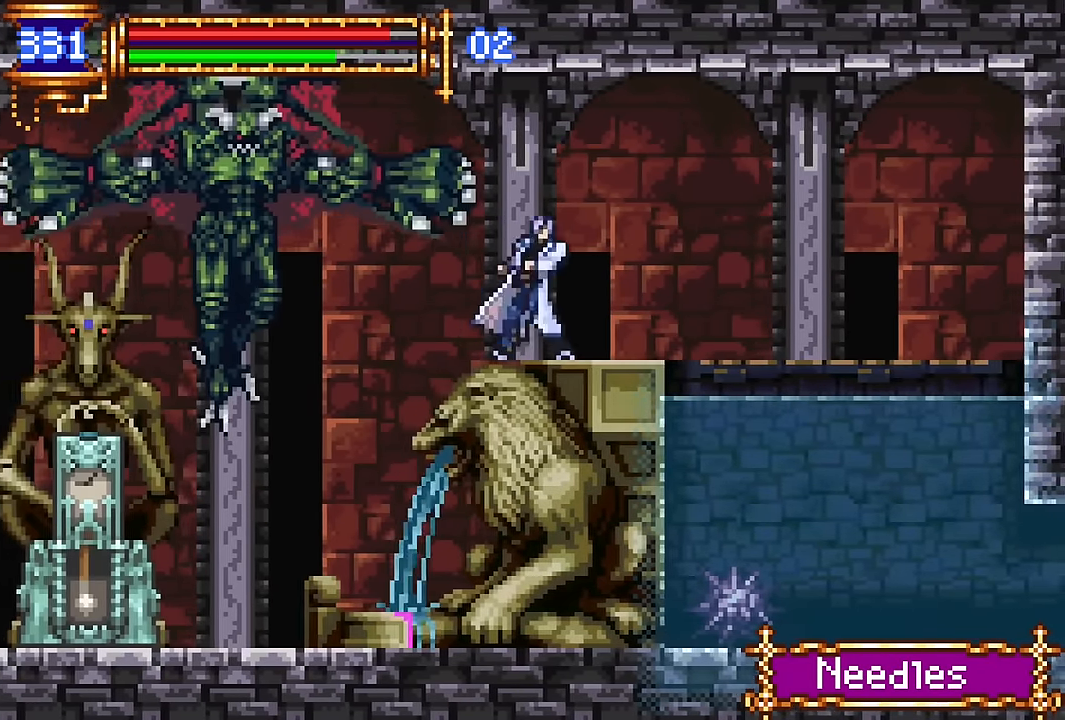
{"buttons": [], "events": [[83, "CROSS", "down"], [117, "DPAD_RIGHT", "up"], [250, "CROSS", "up"], [300, "CROSS", "down"], [483, "CROSS", "up"]]}
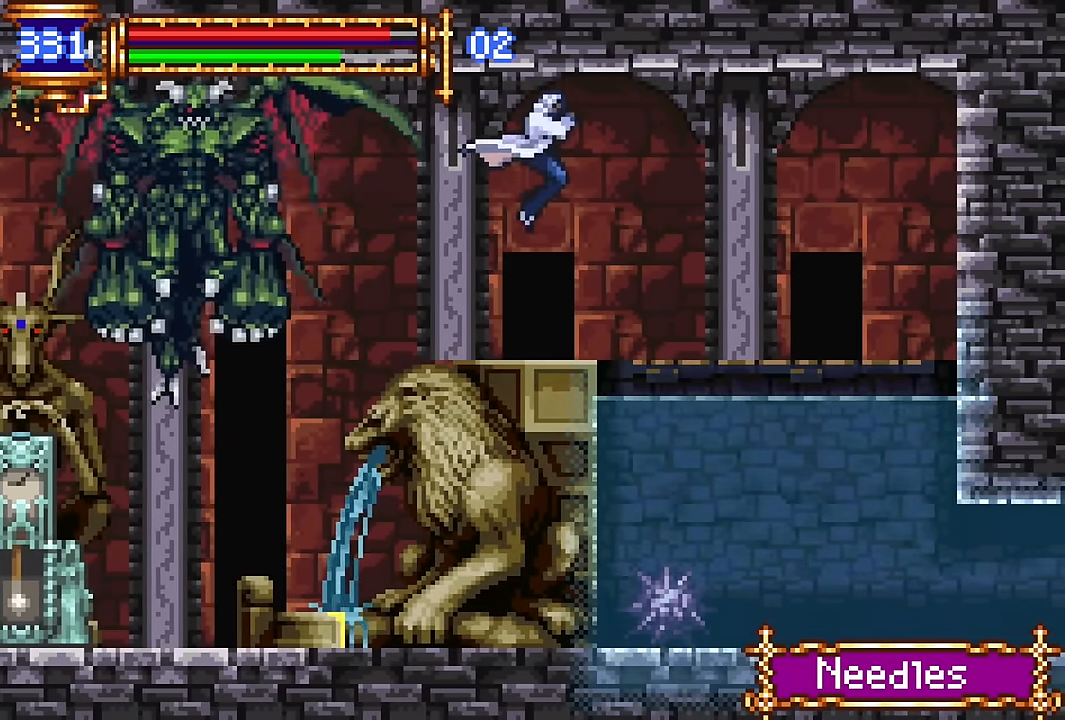
{"buttons": ["DPAD_LEFT"], "events": [[233, "DPAD_LEFT", "down"]]}
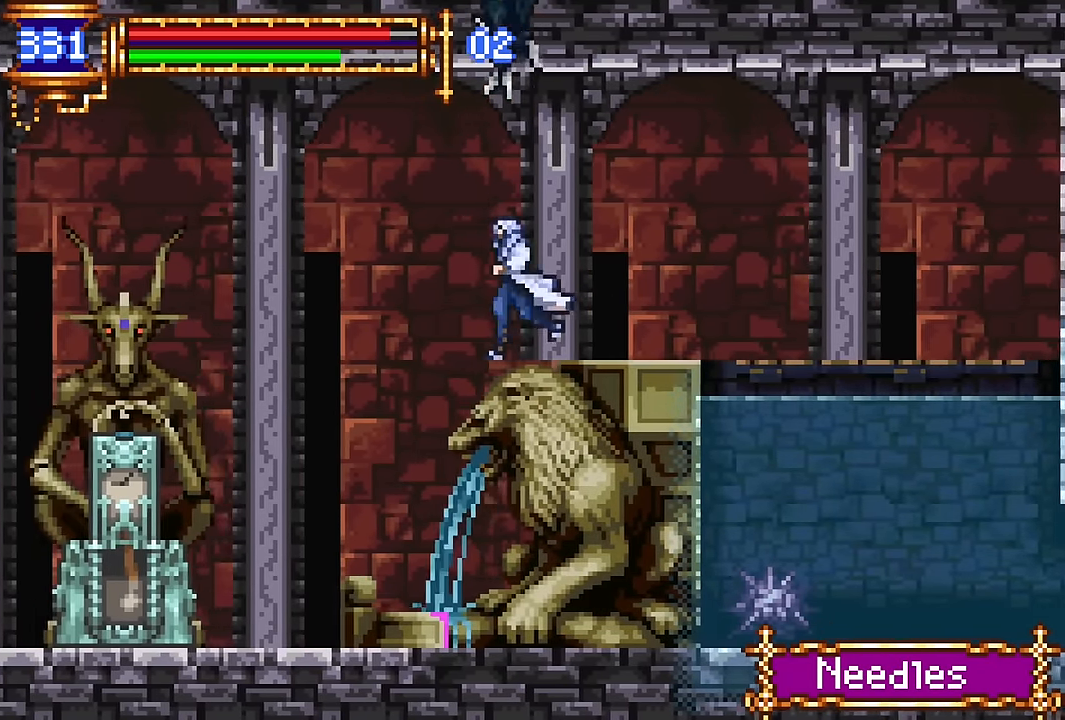
{"buttons": ["DPAD_LEFT"], "events": []}
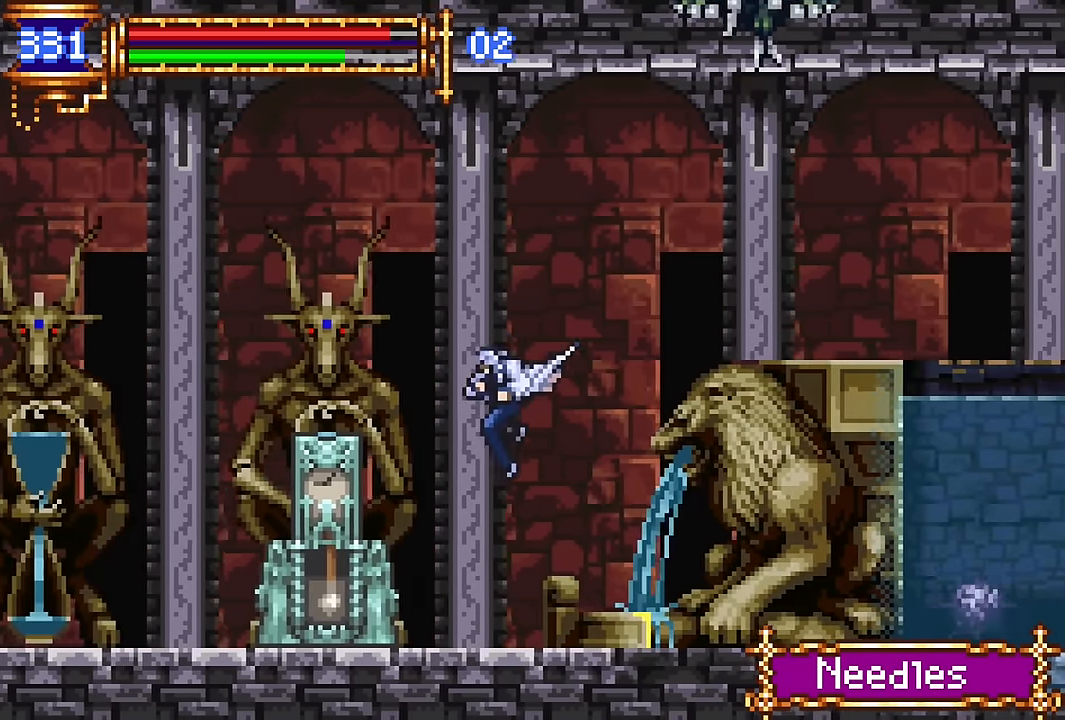
{"buttons": ["DPAD_LEFT"], "events": [[167, "DPAD_LEFT", "up"], [217, "DPAD_RIGHT", "down"], [350, "DPAD_RIGHT", "up"], [450, "CROSS", "down"], [467, "CROSS", "up"], [467, "DPAD_LEFT", "down"]]}
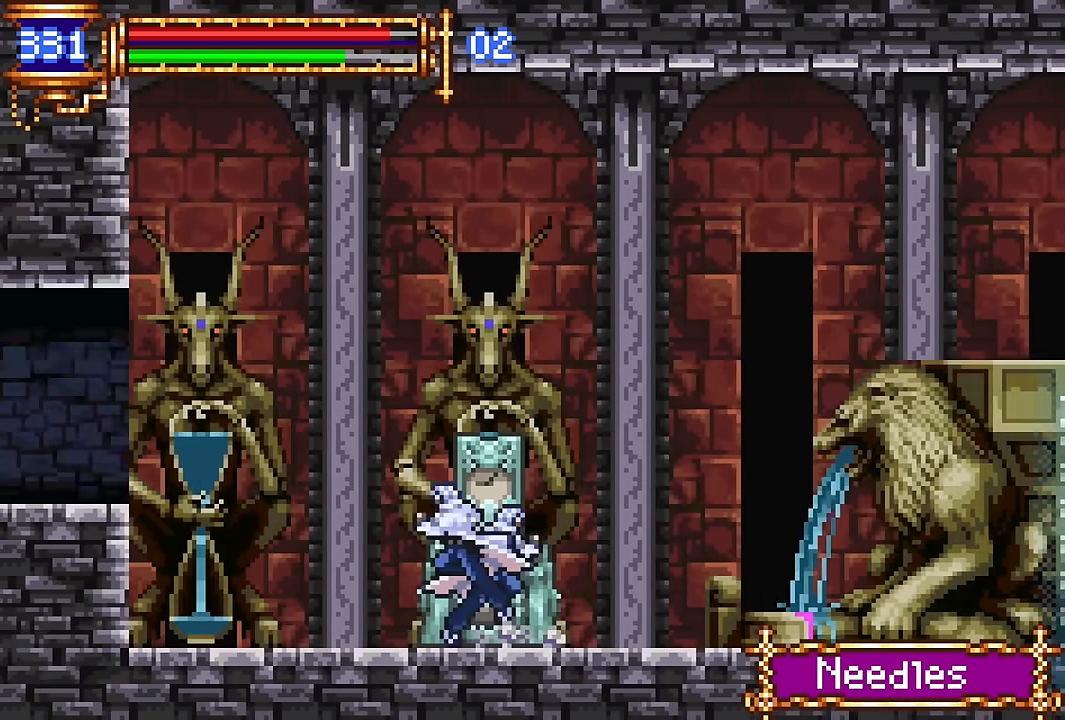
{"buttons": ["CROSS", "DPAD_LEFT"], "events": [[217, "DPAD_LEFT", "up"], [267, "DPAD_RIGHT", "down"], [383, "DPAD_RIGHT", "up"], [450, "CROSS", "down"], [483, "DPAD_LEFT", "down"]]}
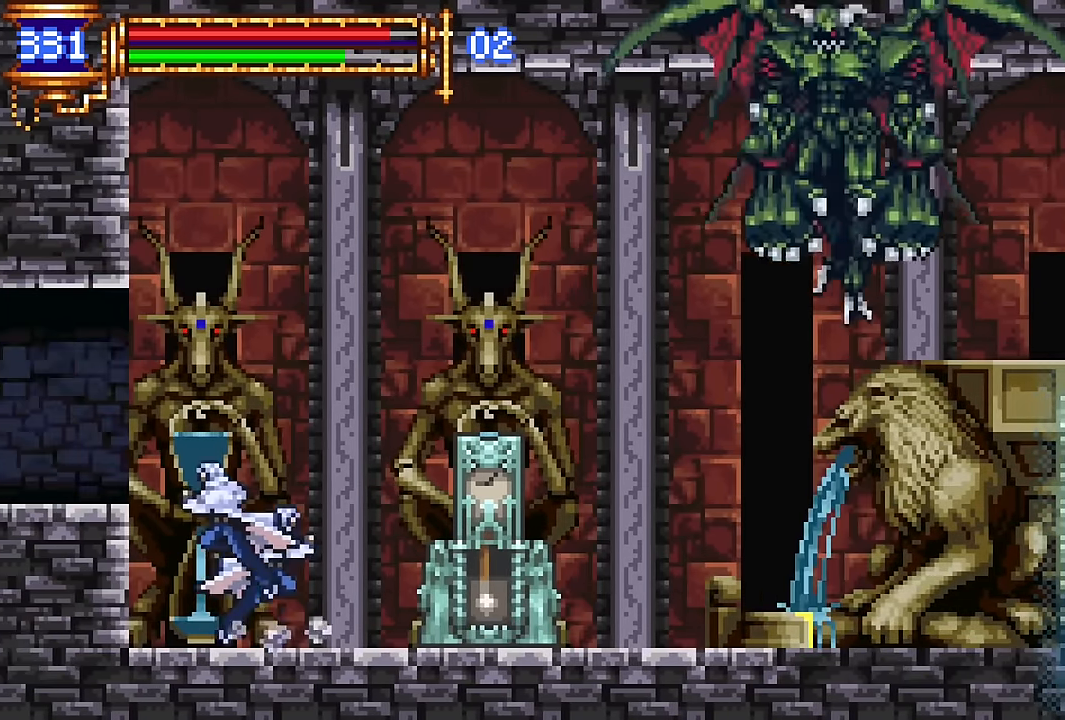
{"buttons": ["DPAD_RIGHT"], "events": [[150, "CROSS", "up"], [417, "DPAD_LEFT", "up"], [450, "DPAD_RIGHT", "down"]]}
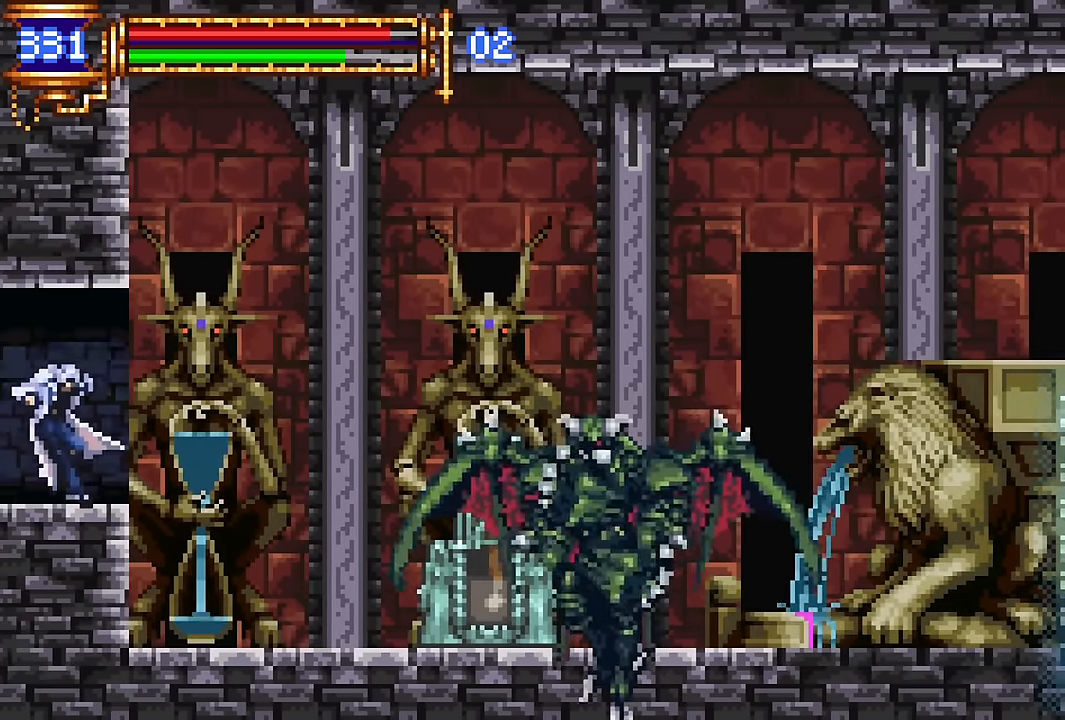
{"buttons": ["DPAD_LEFT"], "events": [[217, "DPAD_RIGHT", "up"], [333, "DPAD_LEFT", "down"], [350, "CROSS", "down"], [400, "CROSS", "up"]]}
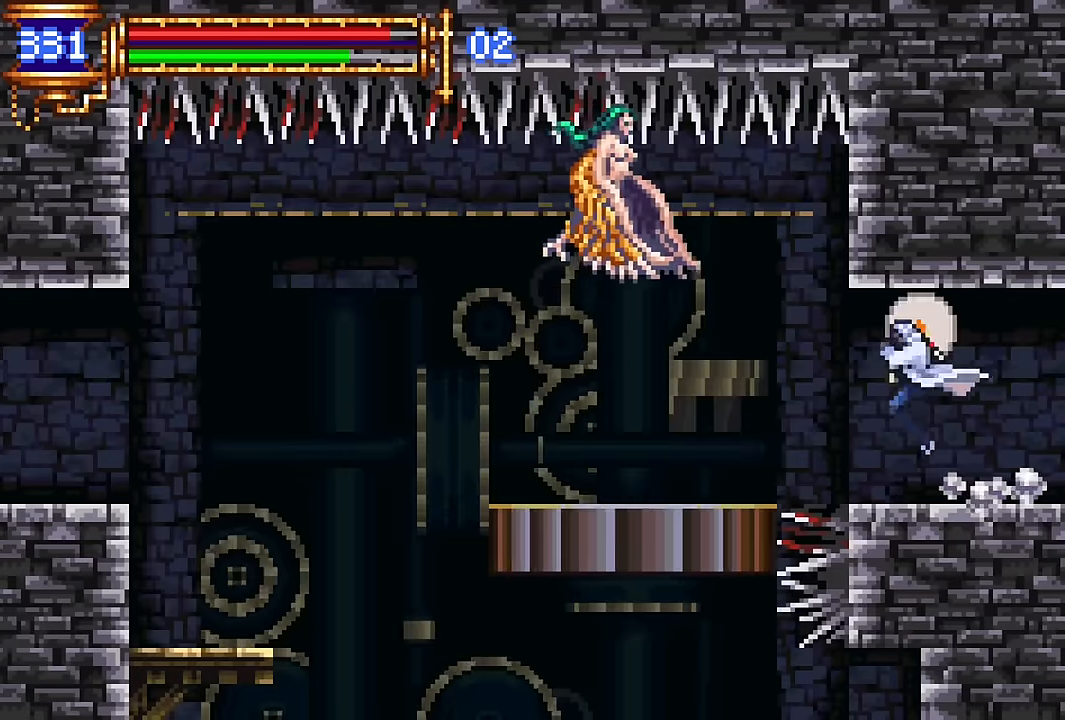
{"buttons": [], "events": [[100, "DPAD_LEFT", "up"]]}